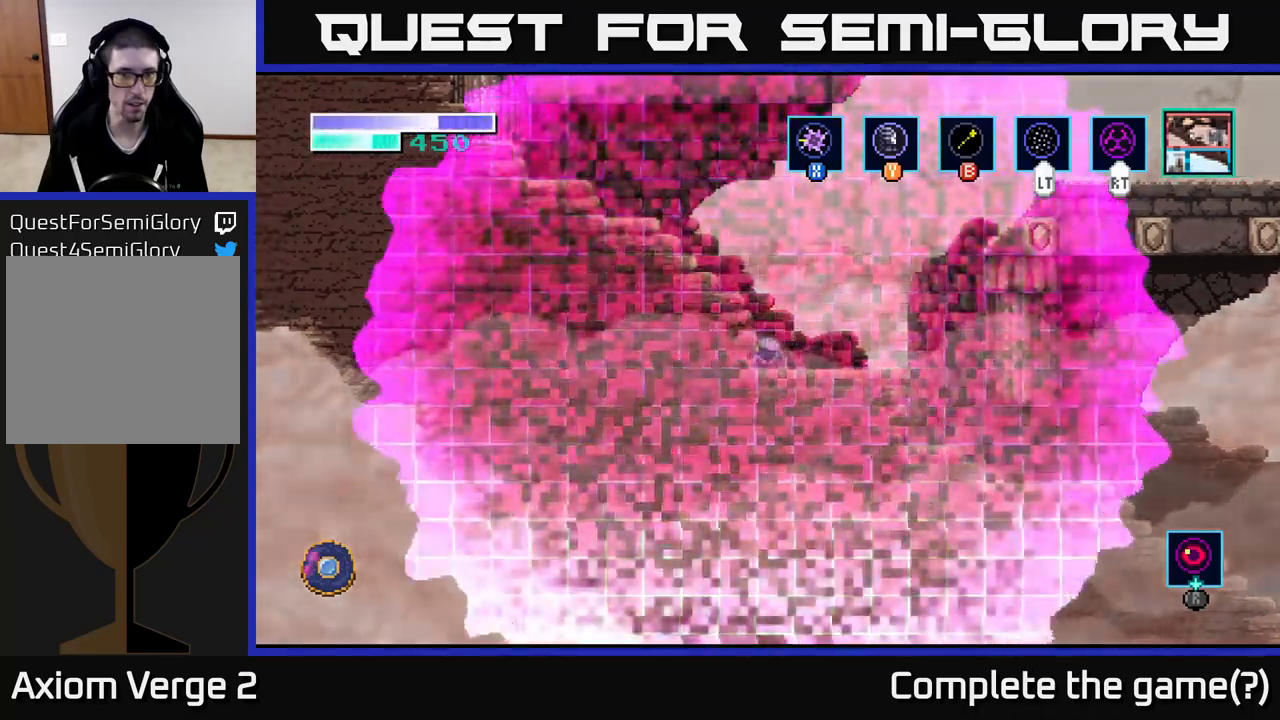
Gameplay with a controller (Xbox layout); each line is a JSON object with the inputs held at the frame after it. "events" lists button and stick changes between this image and that frame as [ms after this image, input, new state], when the widget could be followed in between.
{"buttons": [], "left_stick": "right", "right_stick": "center", "events": [[417, "left_stick", "right"]]}
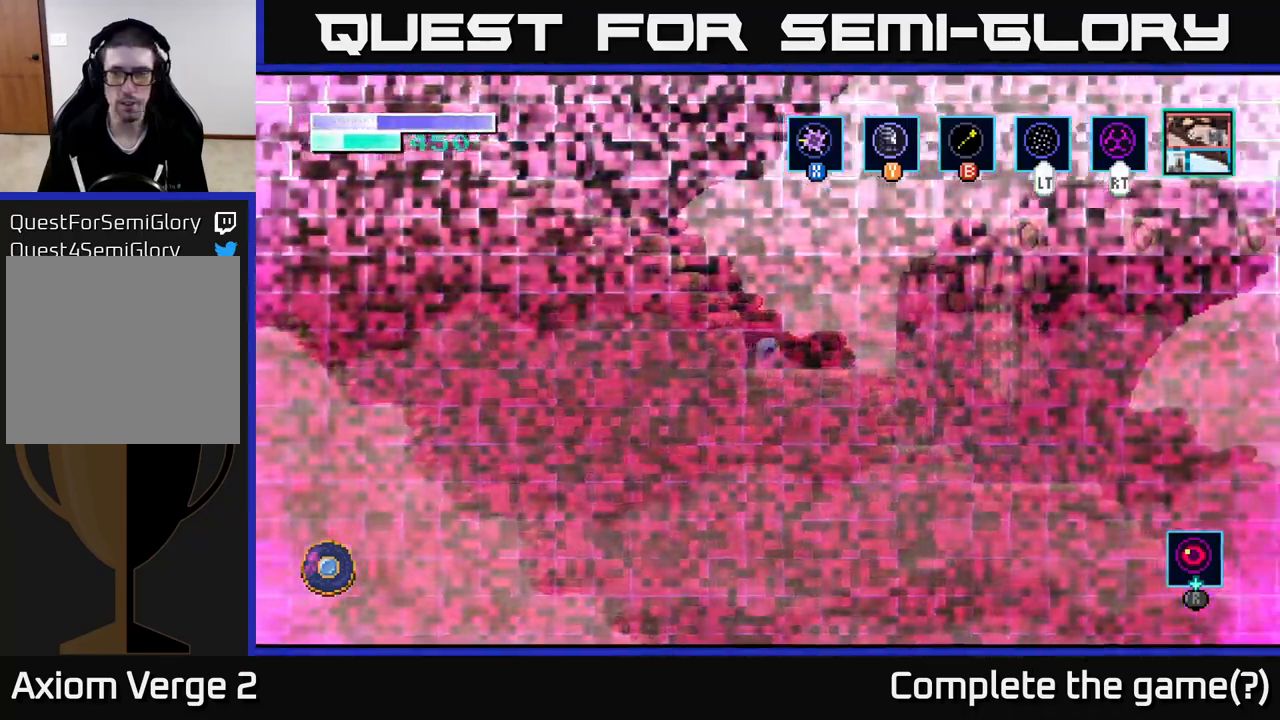
{"buttons": ["A"], "left_stick": "right", "right_stick": "center", "events": [[133, "A", "down"], [417, "A", "up"], [483, "A", "down"]]}
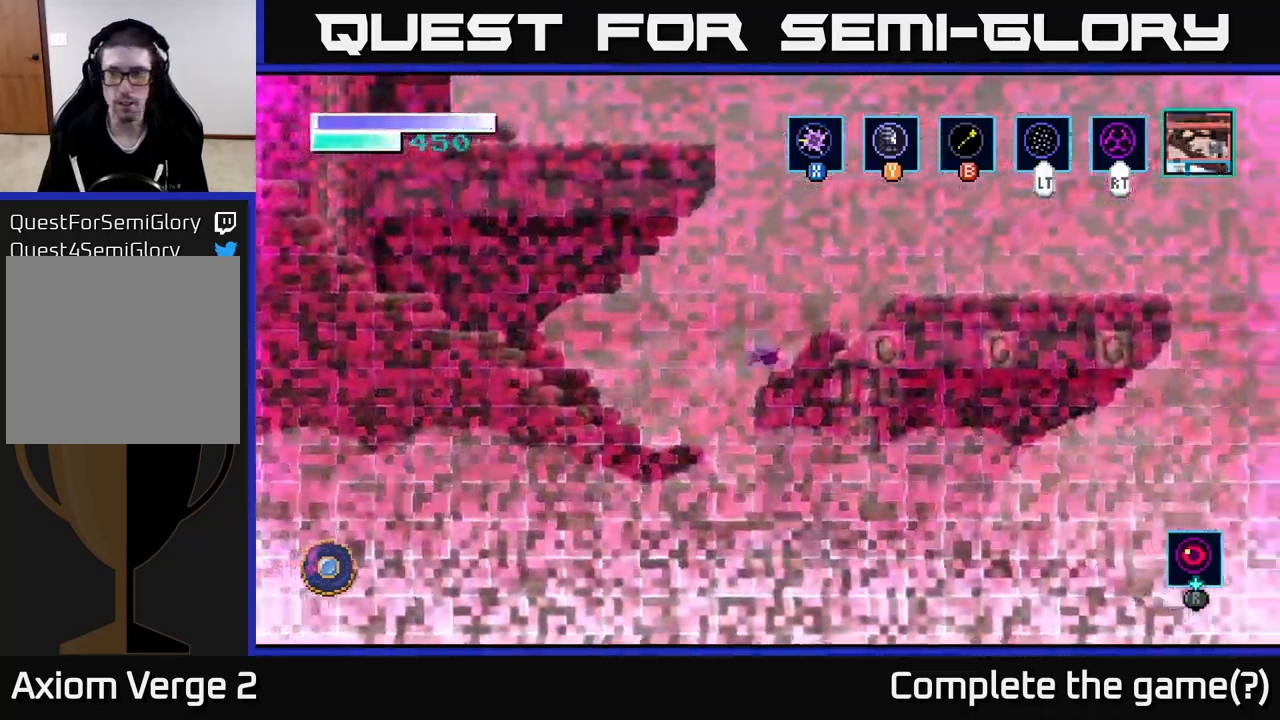
{"buttons": ["A"], "left_stick": "right", "right_stick": "center", "events": []}
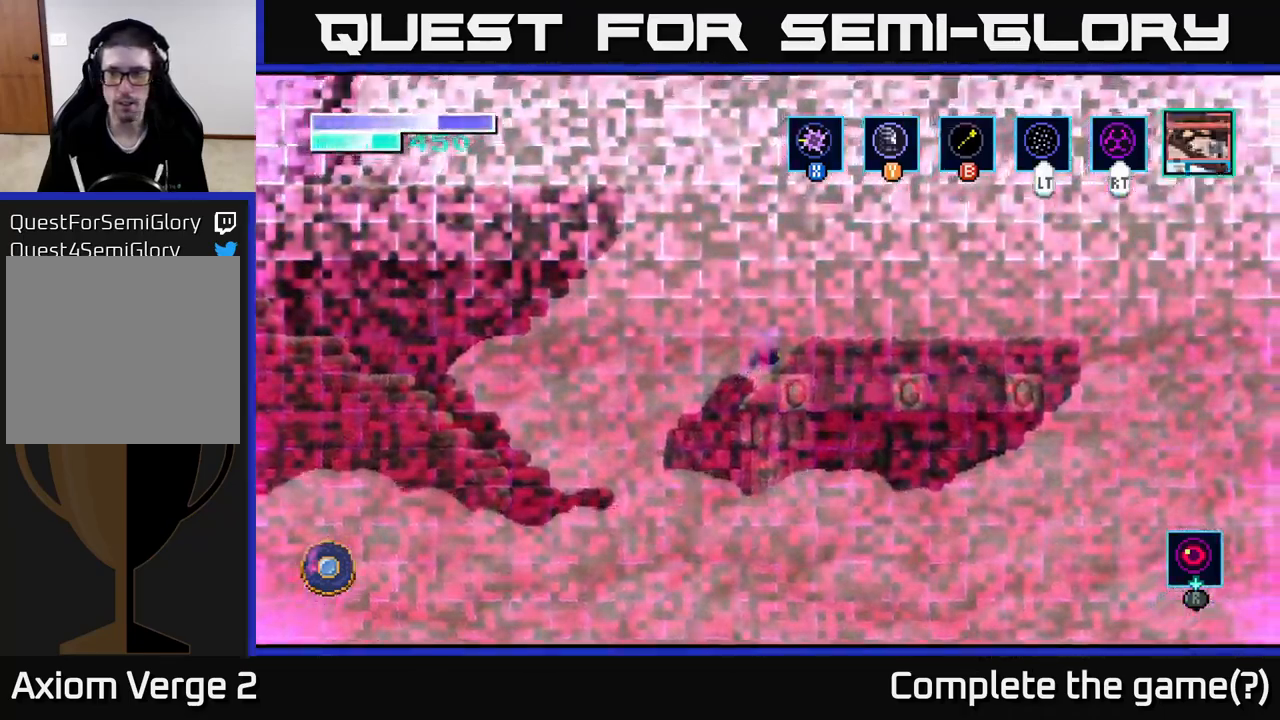
{"buttons": [], "left_stick": "right", "right_stick": "center", "events": [[333, "A", "up"]]}
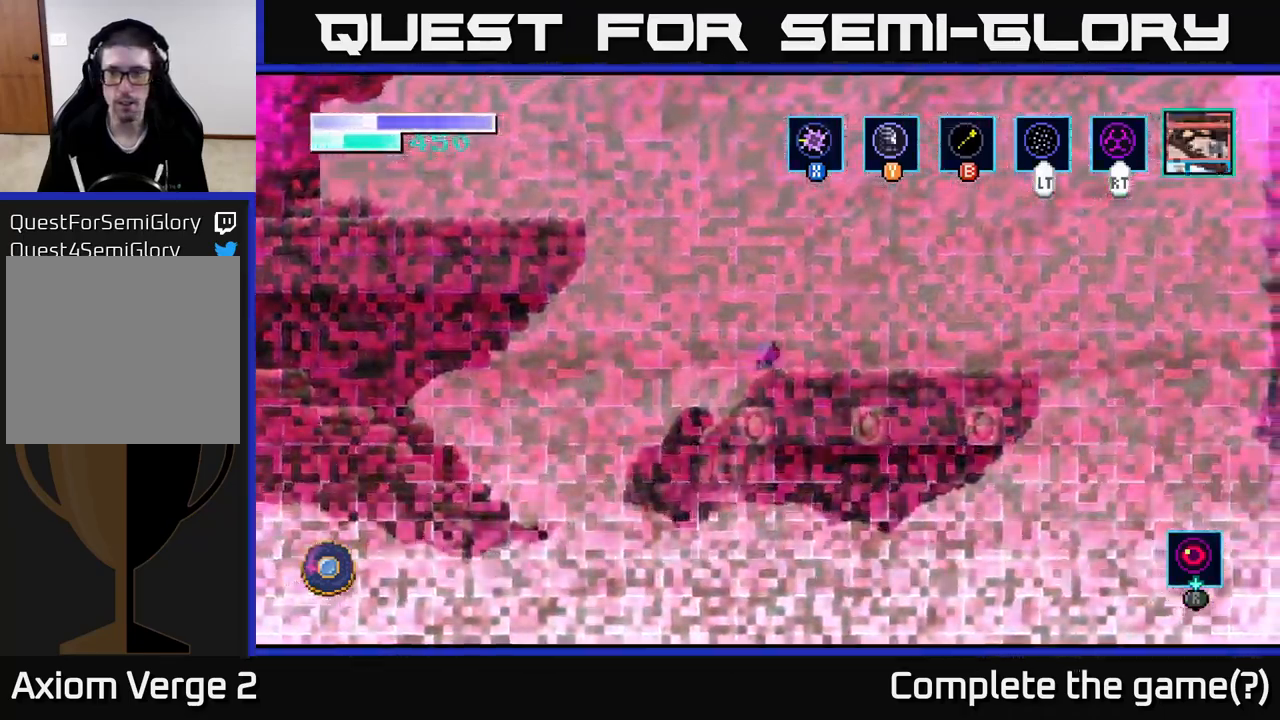
{"buttons": [], "left_stick": "left", "right_stick": "center", "events": [[167, "left_stick", "left"], [217, "A", "down"], [483, "A", "up"]]}
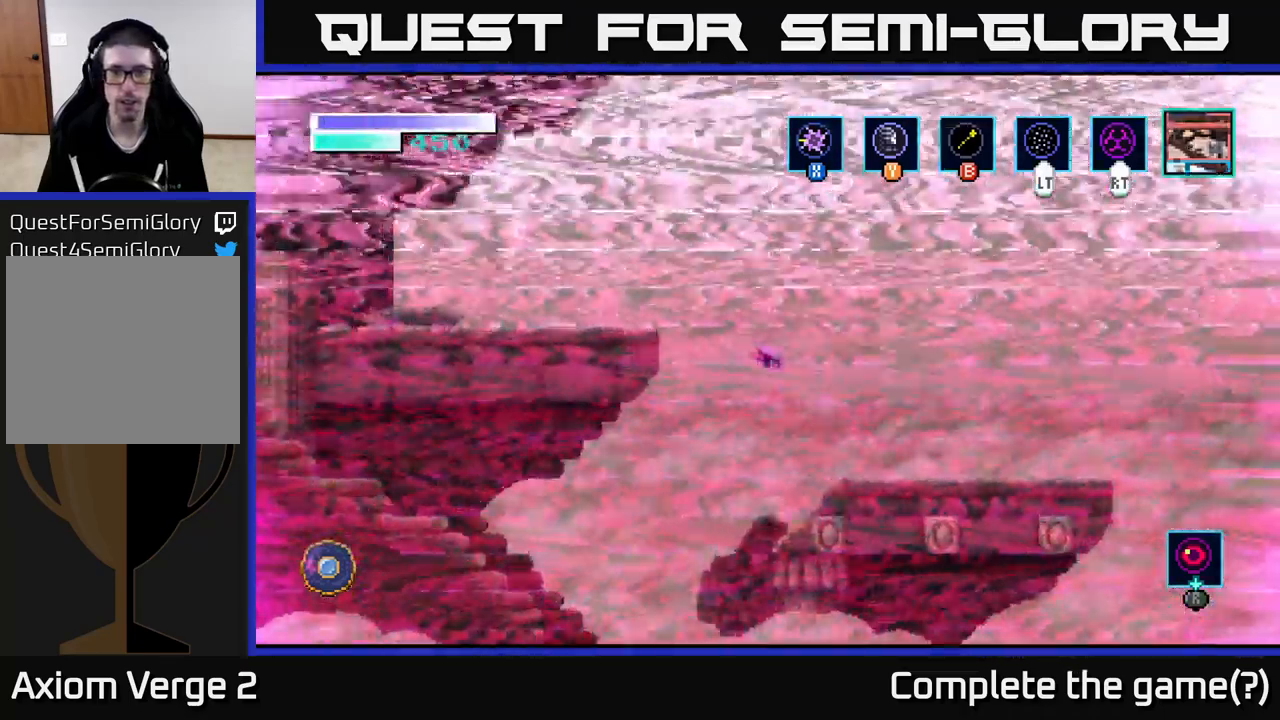
{"buttons": ["A"], "left_stick": "left", "right_stick": "center", "events": [[33, "A", "down"]]}
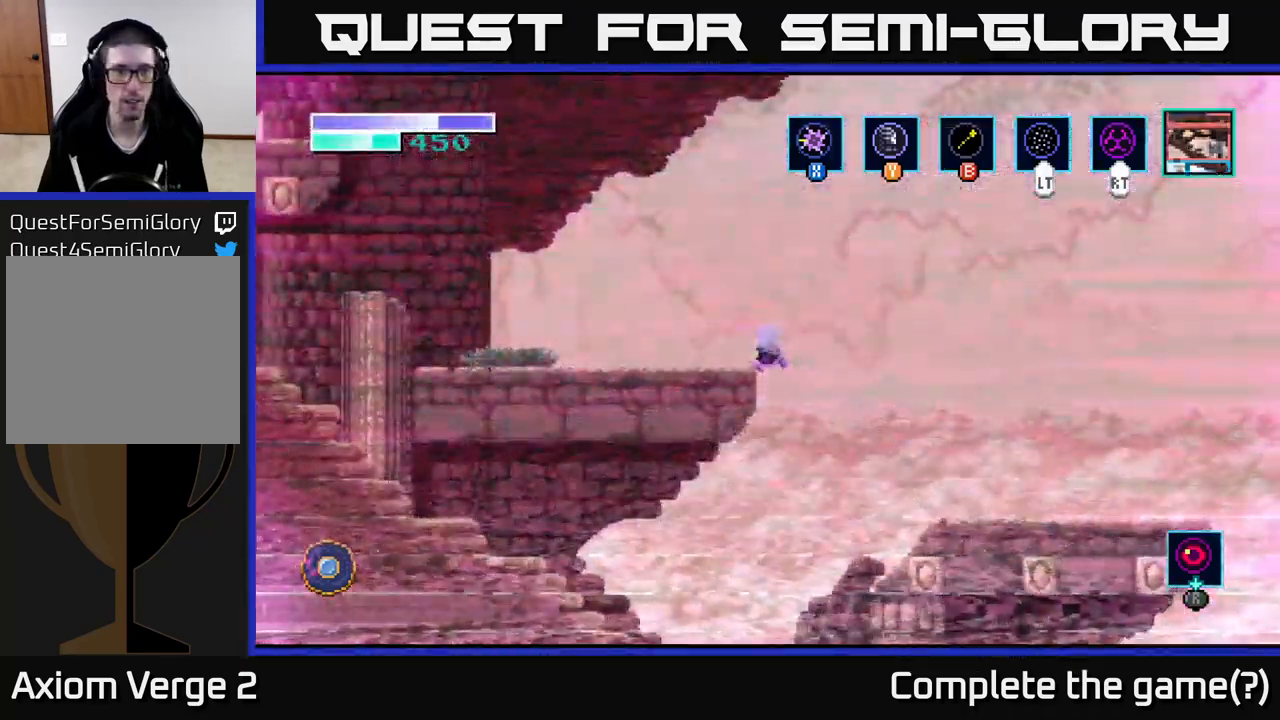
{"buttons": [], "left_stick": "left", "right_stick": "center", "events": [[167, "A", "up"]]}
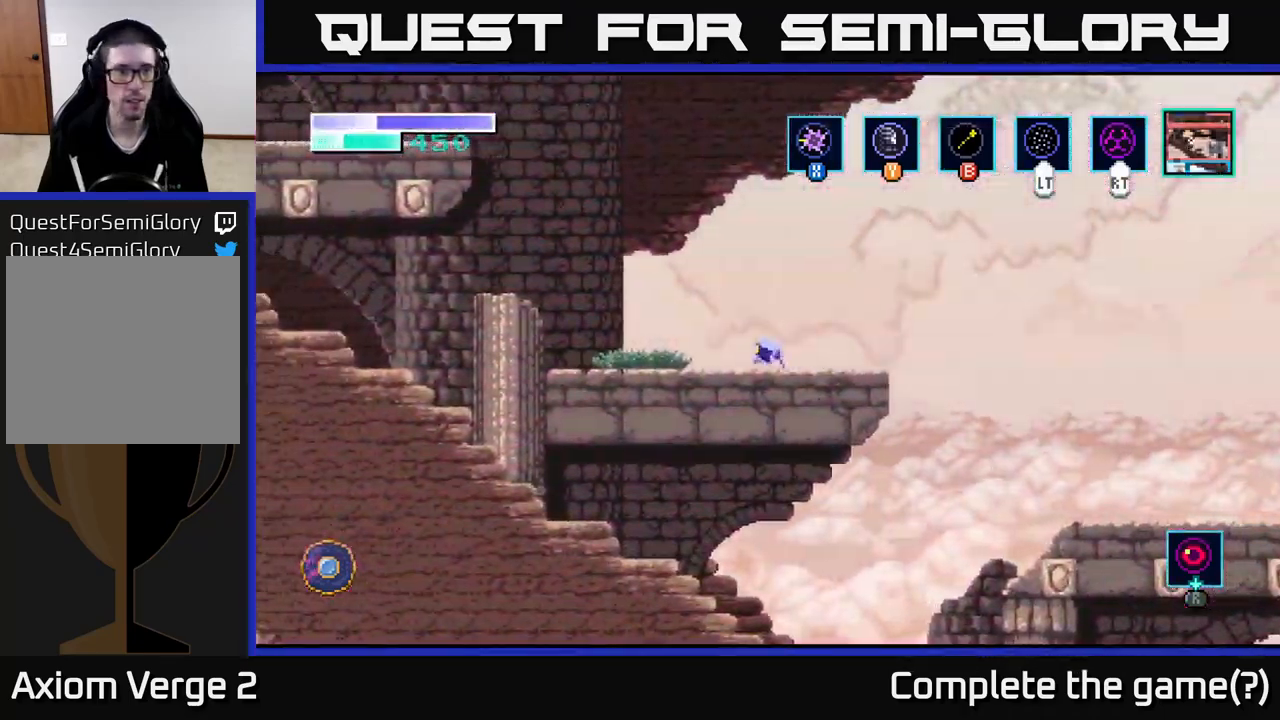
{"buttons": ["A"], "left_stick": "left", "right_stick": "center", "events": [[250, "A", "down"]]}
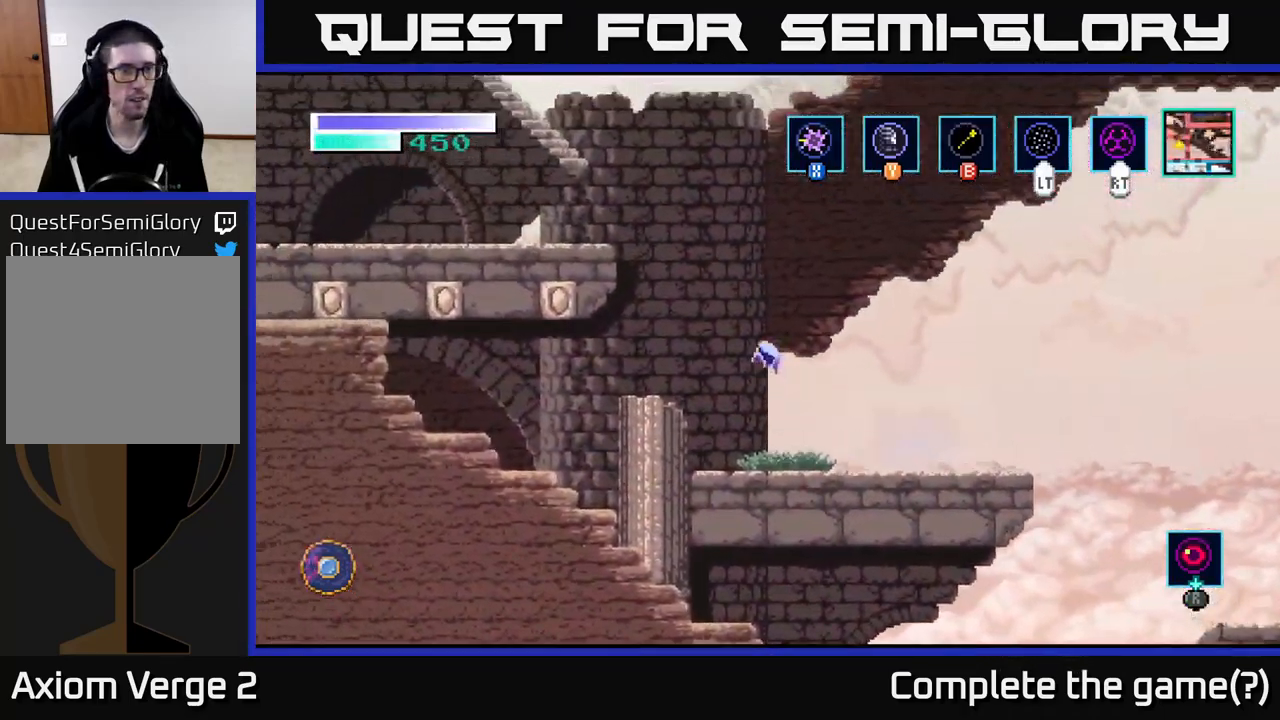
{"buttons": ["A"], "left_stick": "left", "right_stick": "center", "events": [[33, "A", "up"], [433, "A", "down"]]}
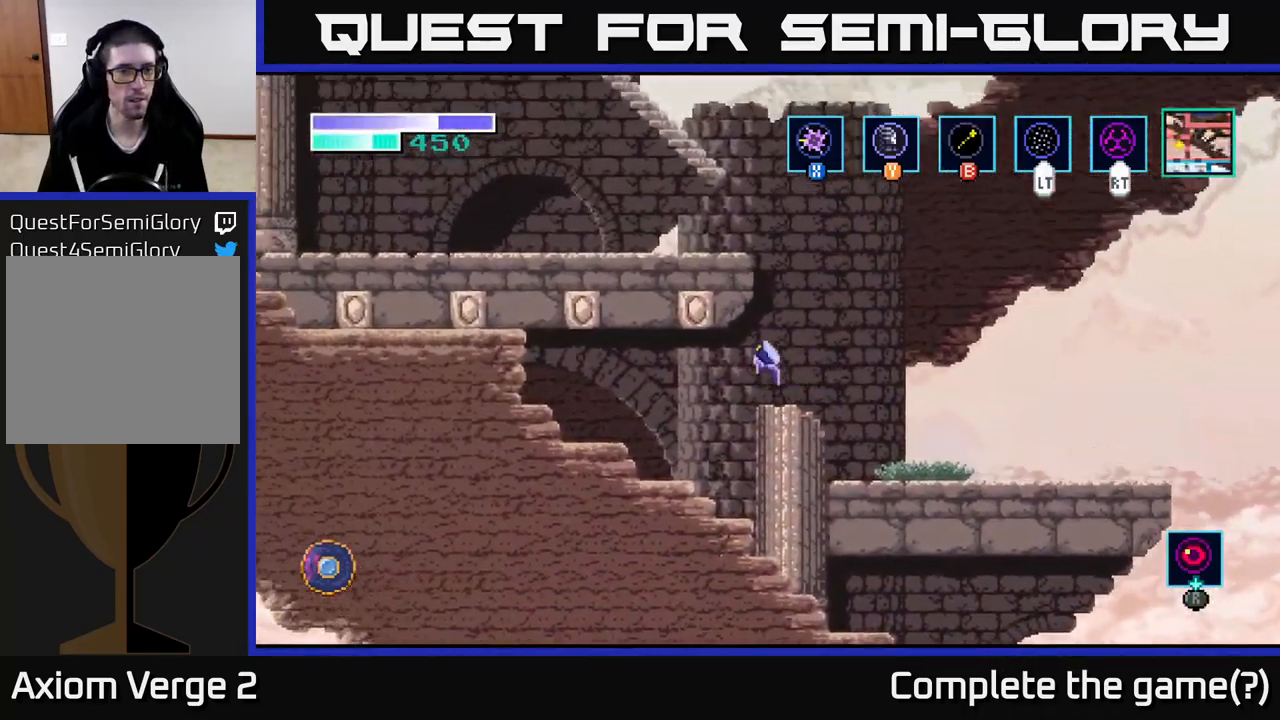
{"buttons": ["A"], "left_stick": "left", "right_stick": "center", "events": [[300, "A", "up"], [350, "A", "down"]]}
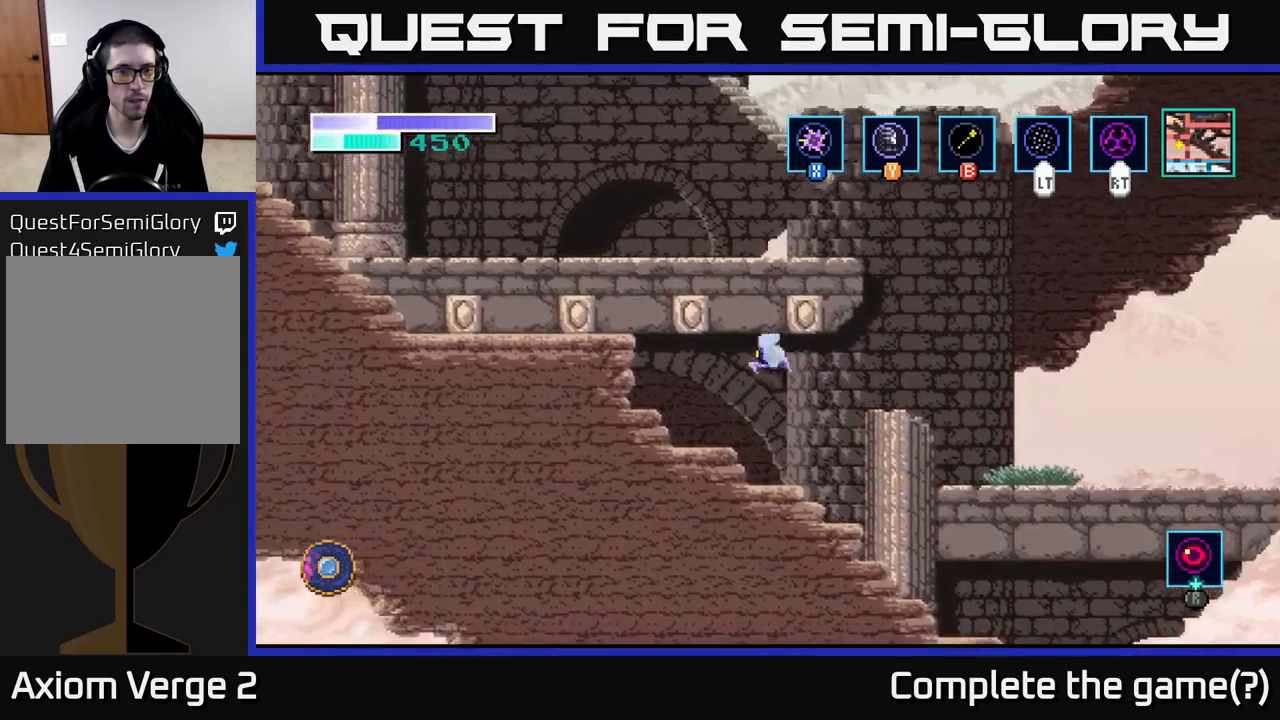
{"buttons": [], "left_stick": "right", "right_stick": "center", "events": [[84, "A", "up"], [317, "left_stick", "right"]]}
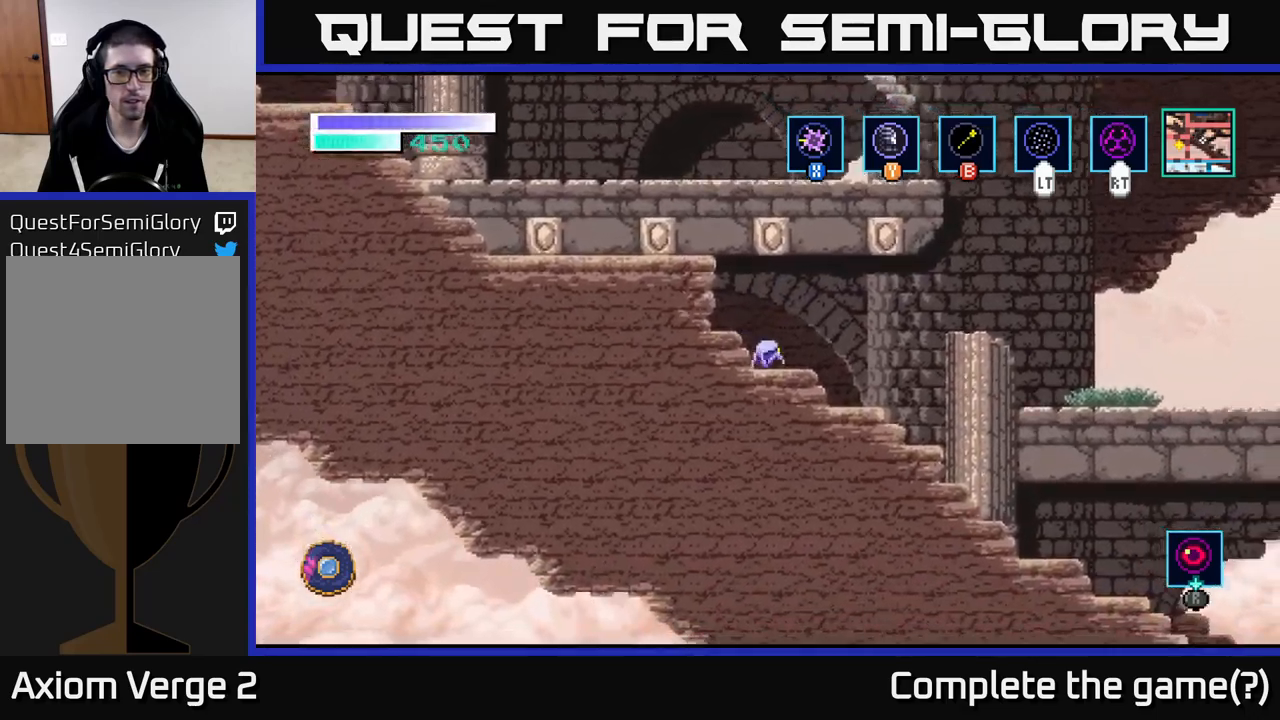
{"buttons": [], "left_stick": "right", "right_stick": "center", "events": [[167, "A", "down"], [417, "A", "up"]]}
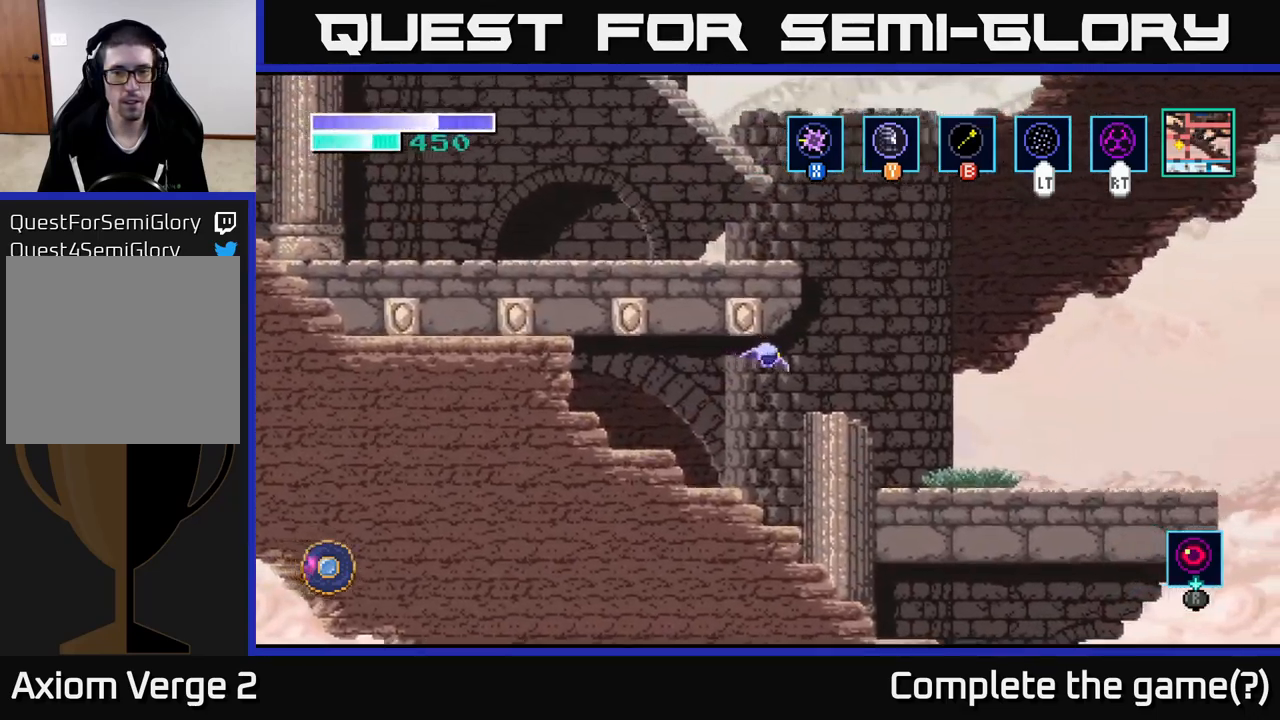
{"buttons": [], "left_stick": "up-left", "right_stick": "center", "events": [[250, "A", "down"], [317, "left_stick", "up-left"], [334, "A", "up"], [350, "B", "down"], [434, "B", "up"]]}
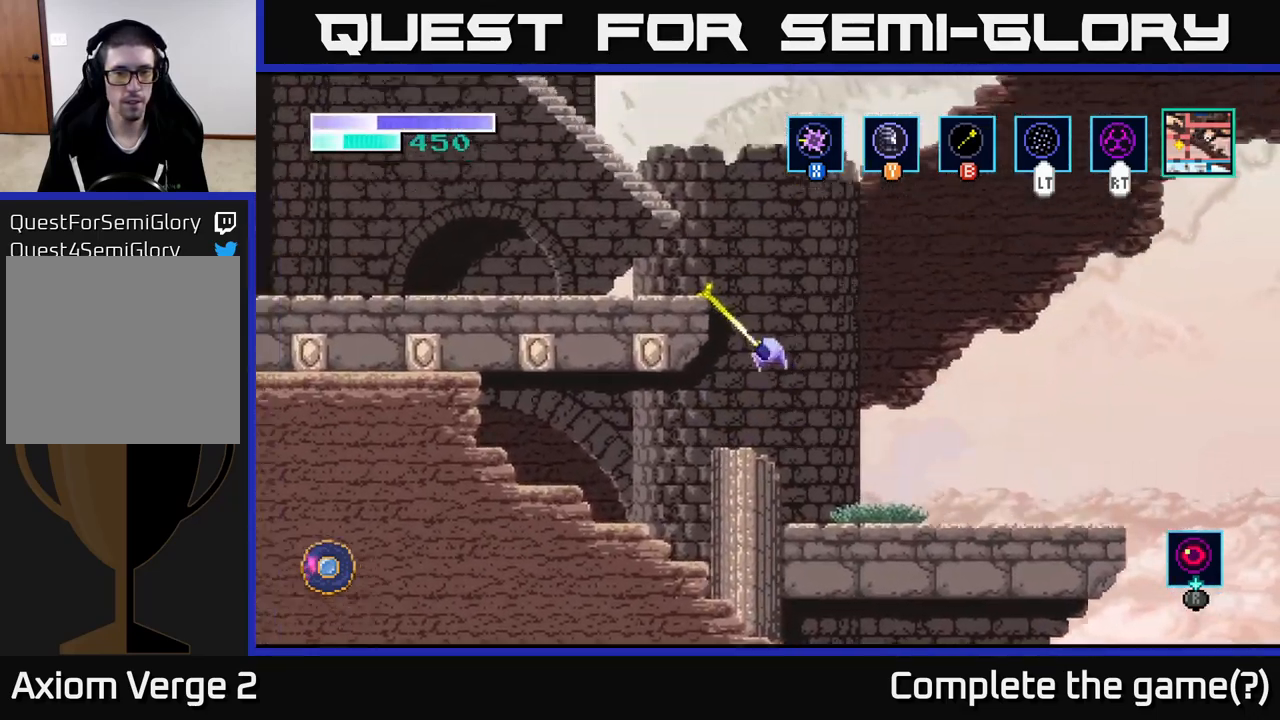
{"buttons": [], "left_stick": "left", "right_stick": "center", "events": [[350, "left_stick", "left"]]}
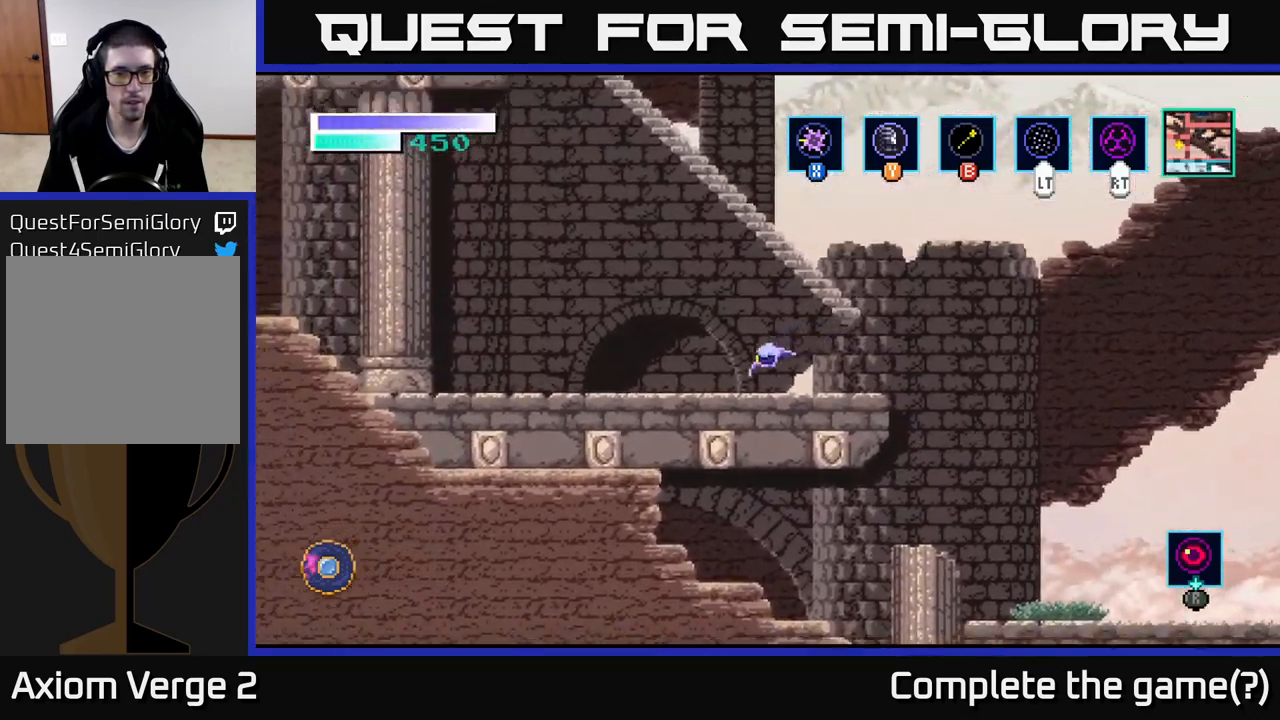
{"buttons": [], "left_stick": "left", "right_stick": "center", "events": []}
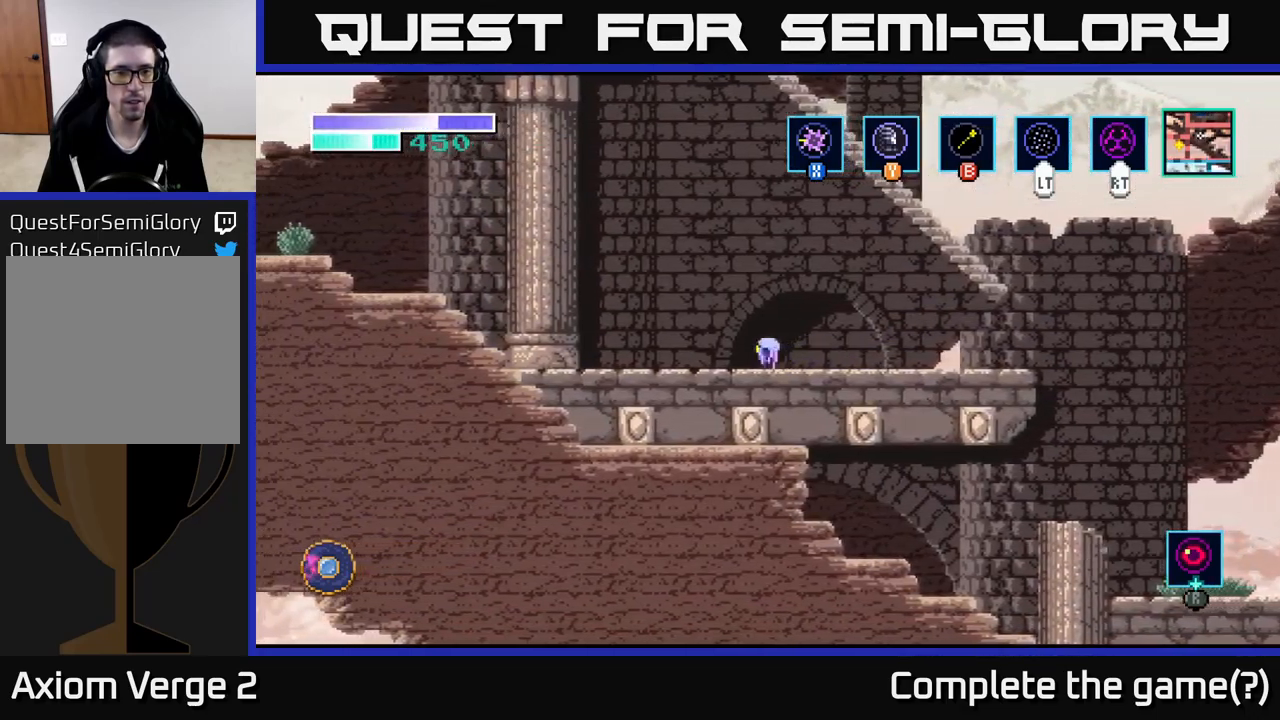
{"buttons": [], "left_stick": "left", "right_stick": "center", "events": []}
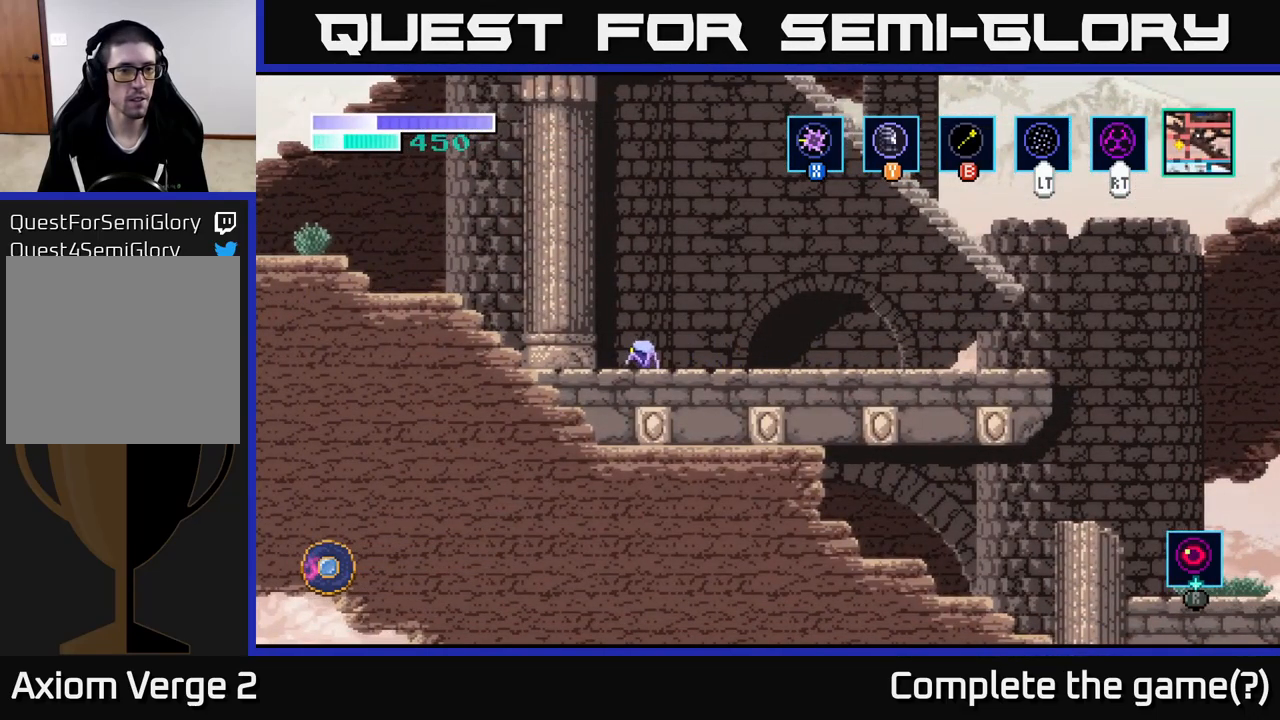
{"buttons": ["A"], "left_stick": "left", "right_stick": "center", "events": [[117, "A", "down"], [417, "A", "up"], [500, "A", "down"]]}
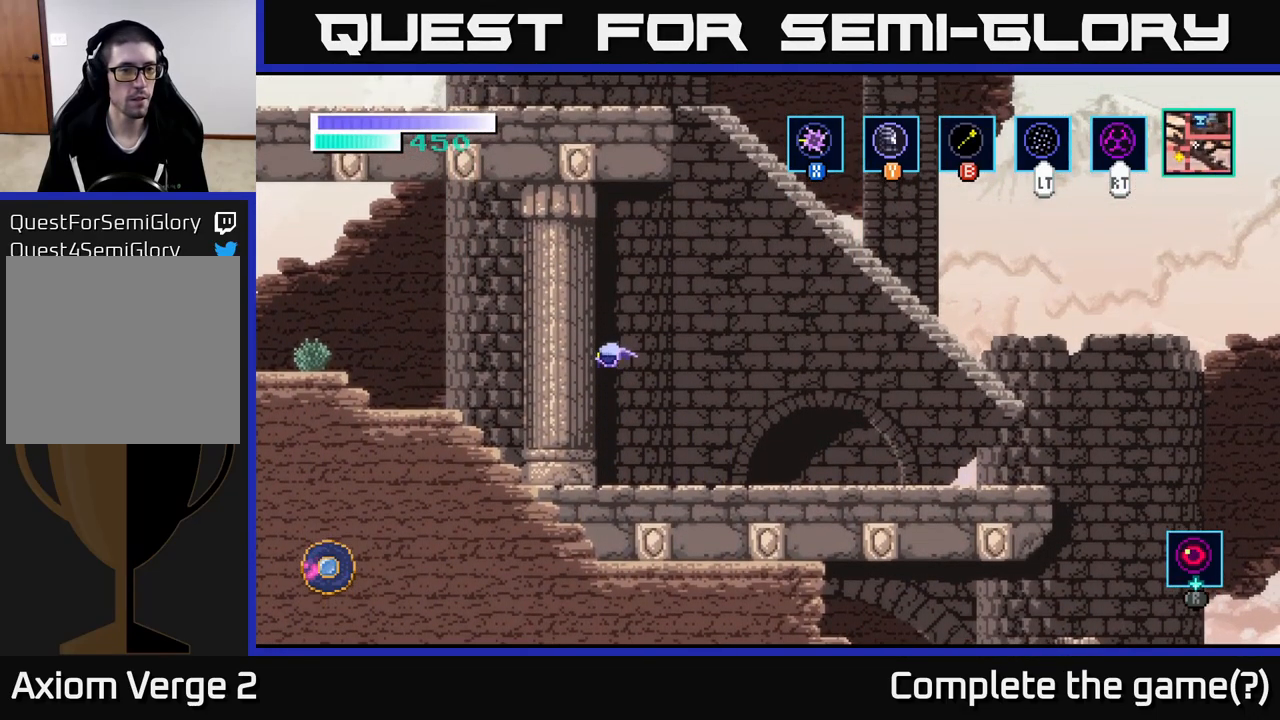
{"buttons": [], "left_stick": "right", "right_stick": "center", "events": [[217, "left_stick", "up"], [234, "A", "up"], [267, "left_stick", "right"]]}
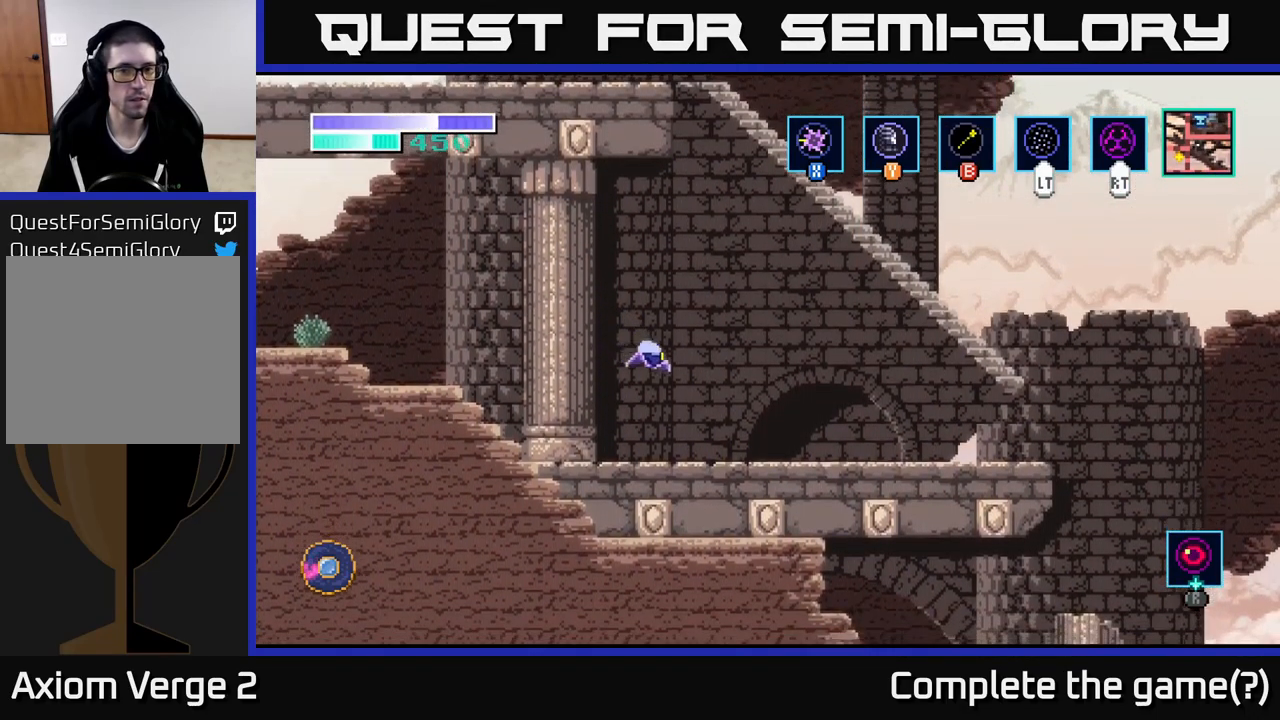
{"buttons": ["A"], "left_stick": "right", "right_stick": "center", "events": [[384, "A", "down"]]}
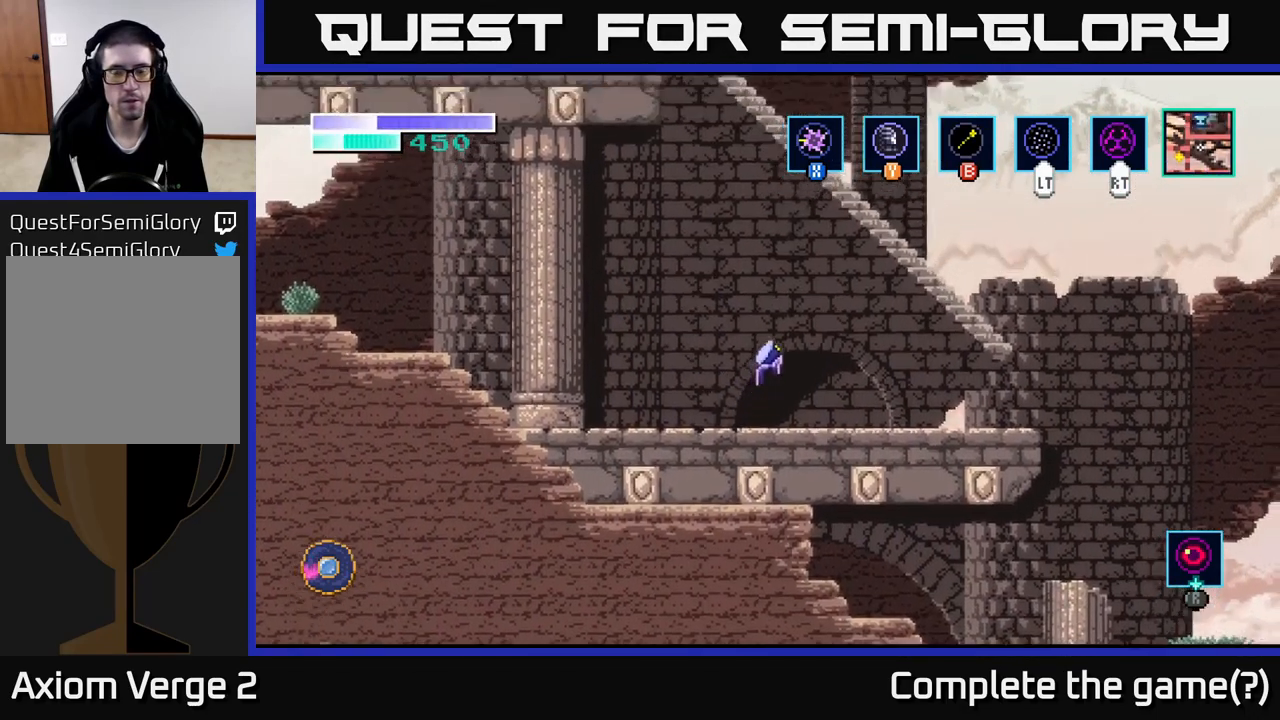
{"buttons": ["A"], "left_stick": "right", "right_stick": "center", "events": [[150, "A", "up"], [216, "A", "down"]]}
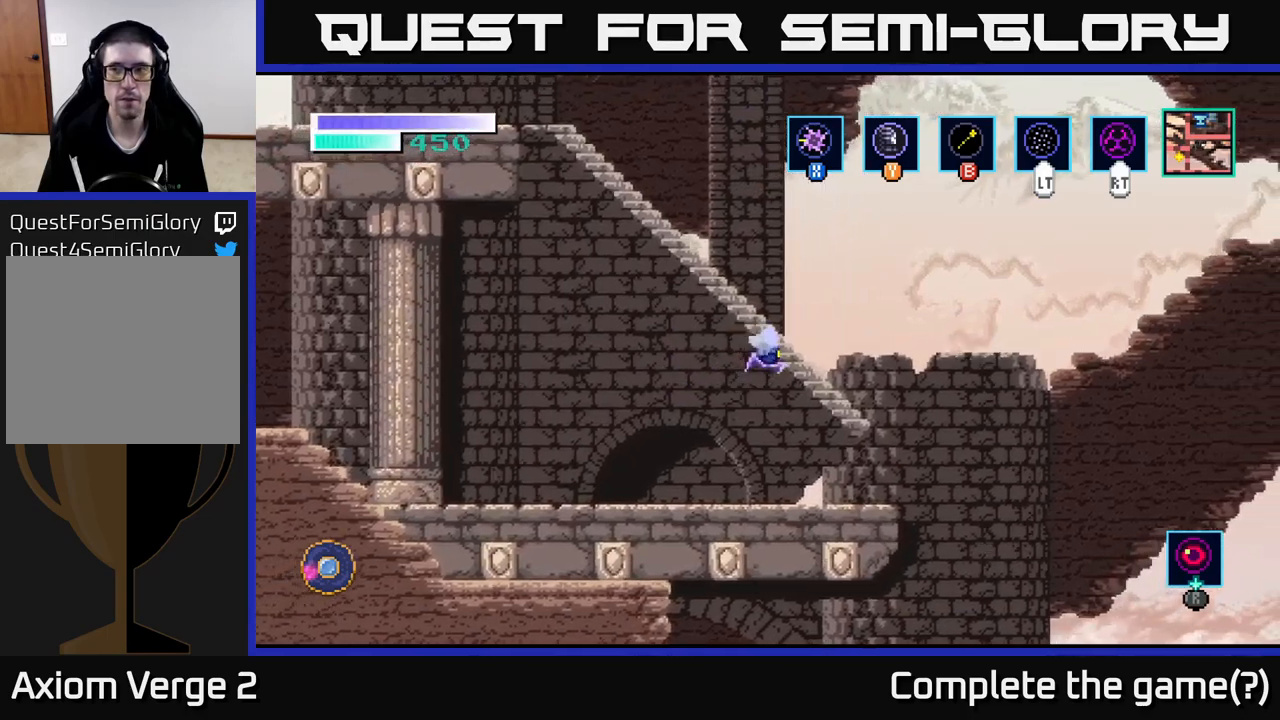
{"buttons": [], "left_stick": "left", "right_stick": "center", "events": [[133, "left_stick", "up-left"], [233, "A", "up"], [250, "left_stick", "left"]]}
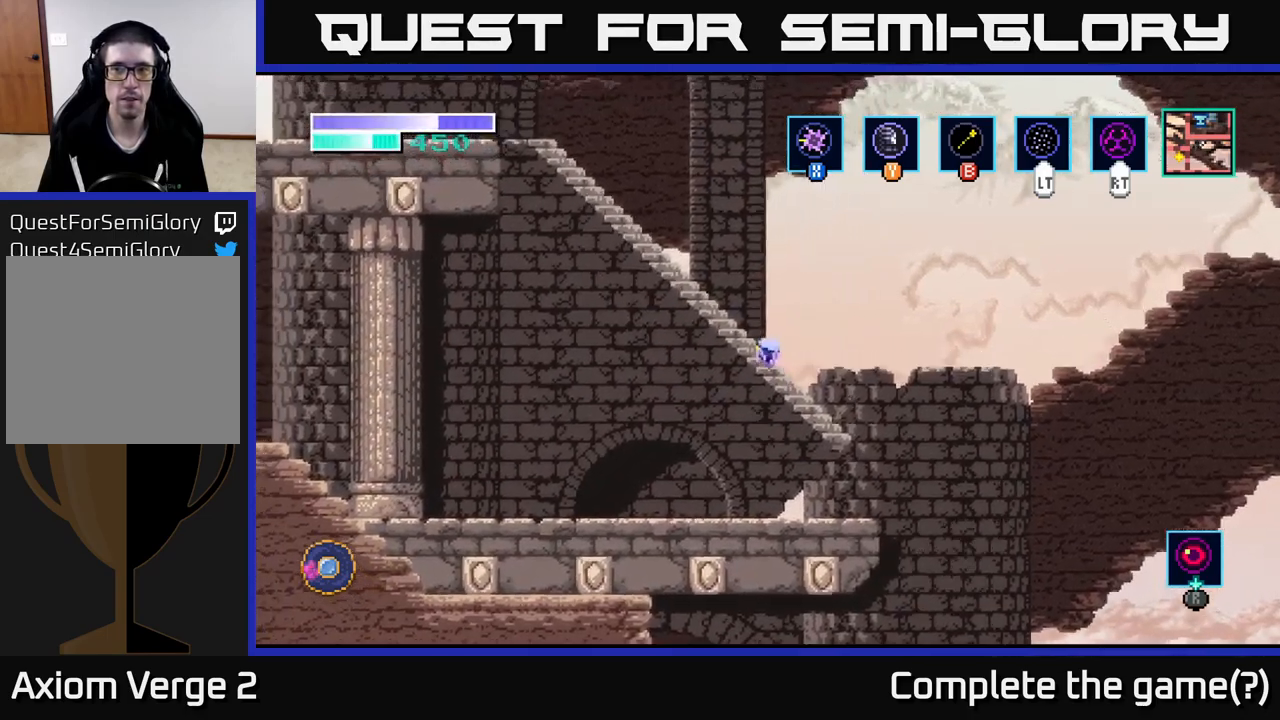
{"buttons": ["A"], "left_stick": "left", "right_stick": "center", "events": [[33, "A", "down"], [266, "A", "up"], [433, "A", "down"]]}
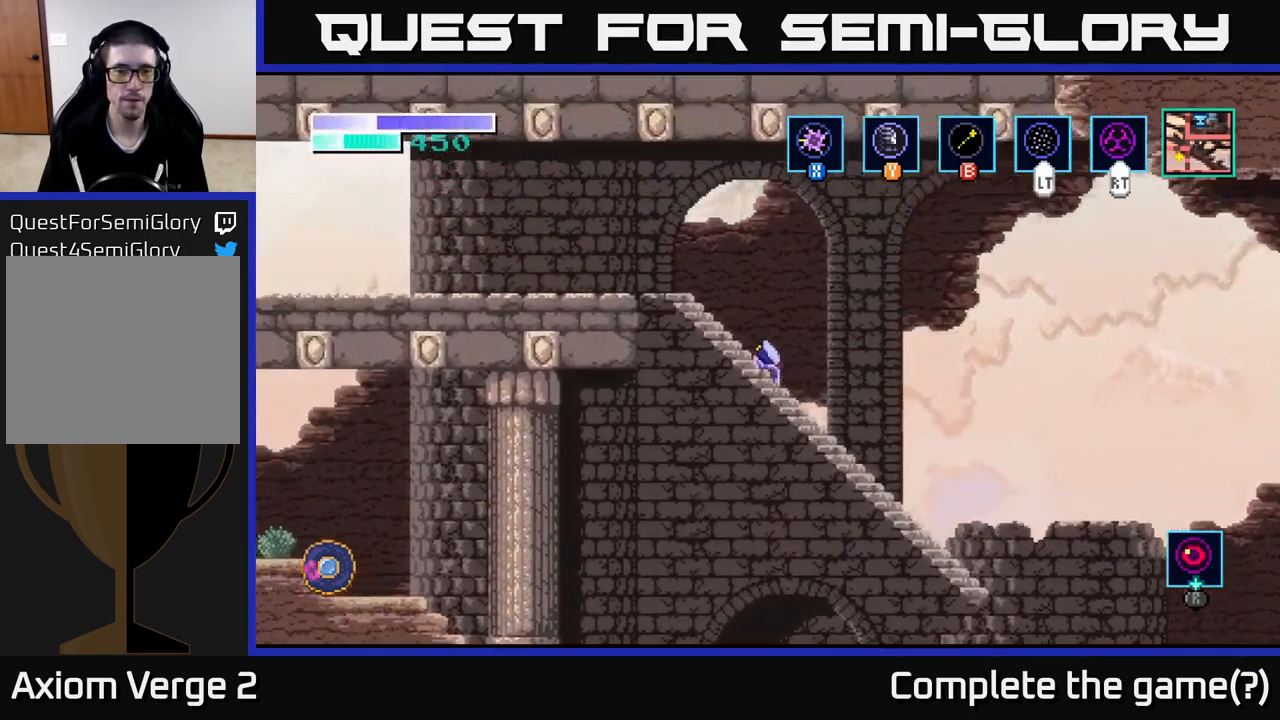
{"buttons": [], "left_stick": "left", "right_stick": "center", "events": [[100, "A", "up"], [250, "A", "down"], [416, "A", "up"]]}
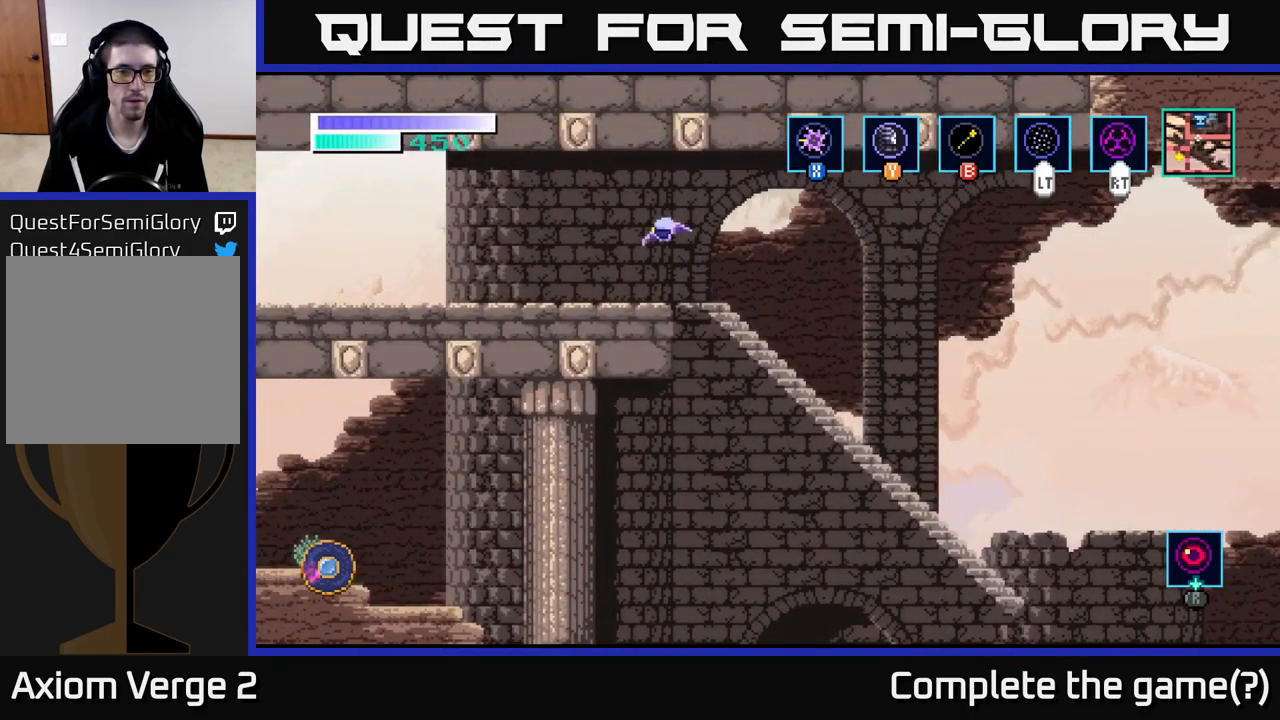
{"buttons": [], "left_stick": "left", "right_stick": "center", "events": []}
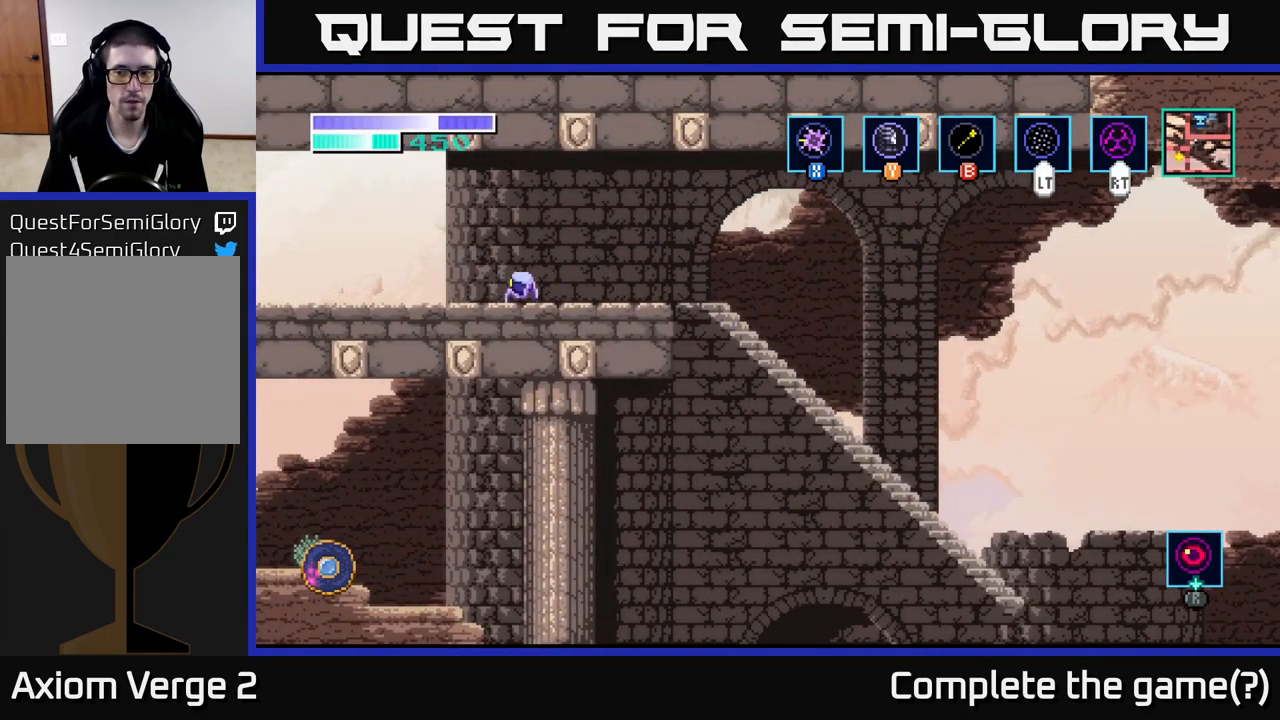
{"buttons": ["R1"], "left_stick": "center", "right_stick": "center", "events": [[33, "R1", "down"], [166, "left_stick", "center"]]}
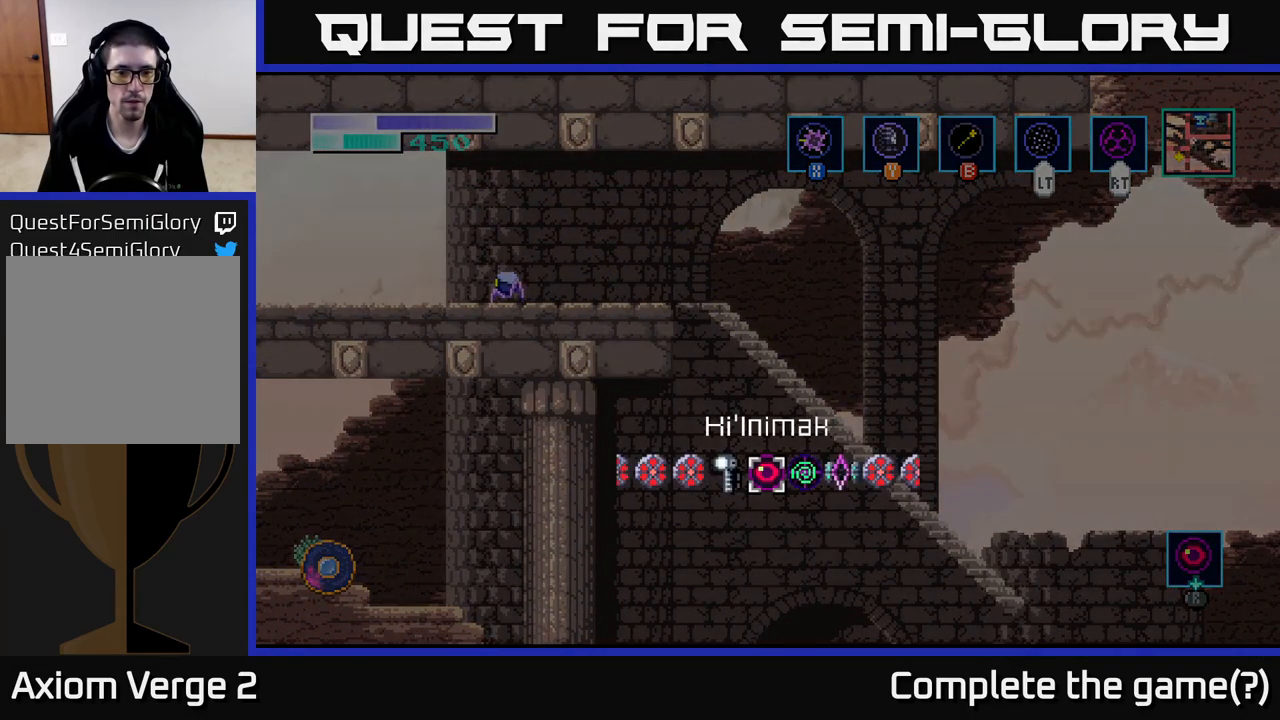
{"buttons": ["R1"], "left_stick": "right", "right_stick": "center", "events": [[83, "left_stick", "right"], [266, "left_stick", "center"], [383, "left_stick", "right"]]}
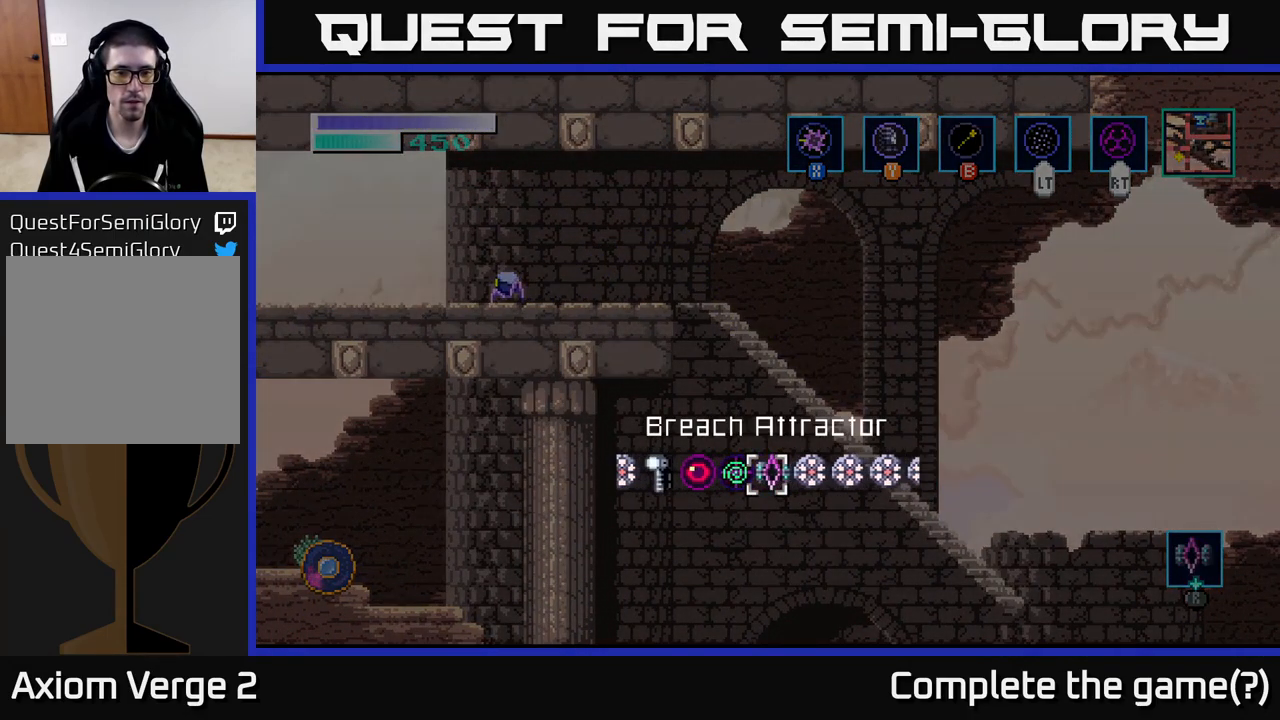
{"buttons": [], "left_stick": "left", "right_stick": "center", "events": [[33, "left_stick", "center"], [50, "R1", "up"], [83, "left_stick", "left"]]}
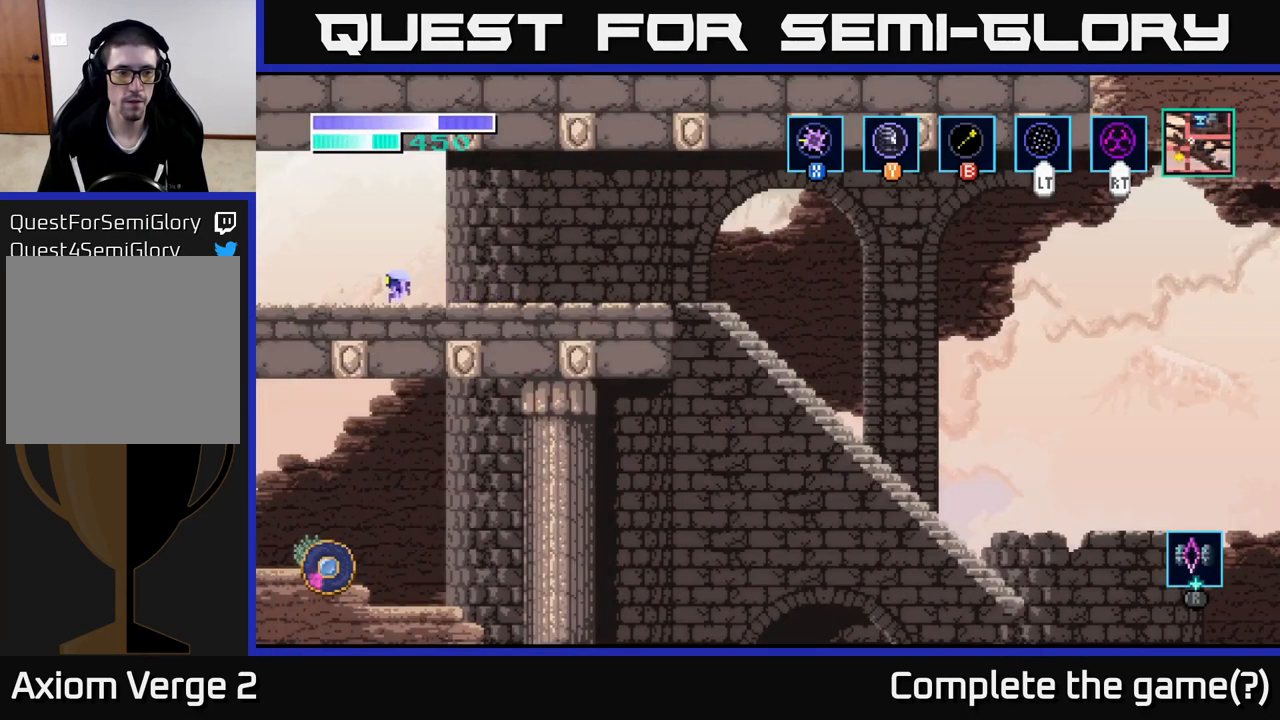
{"buttons": [], "left_stick": "left", "right_stick": "center", "events": []}
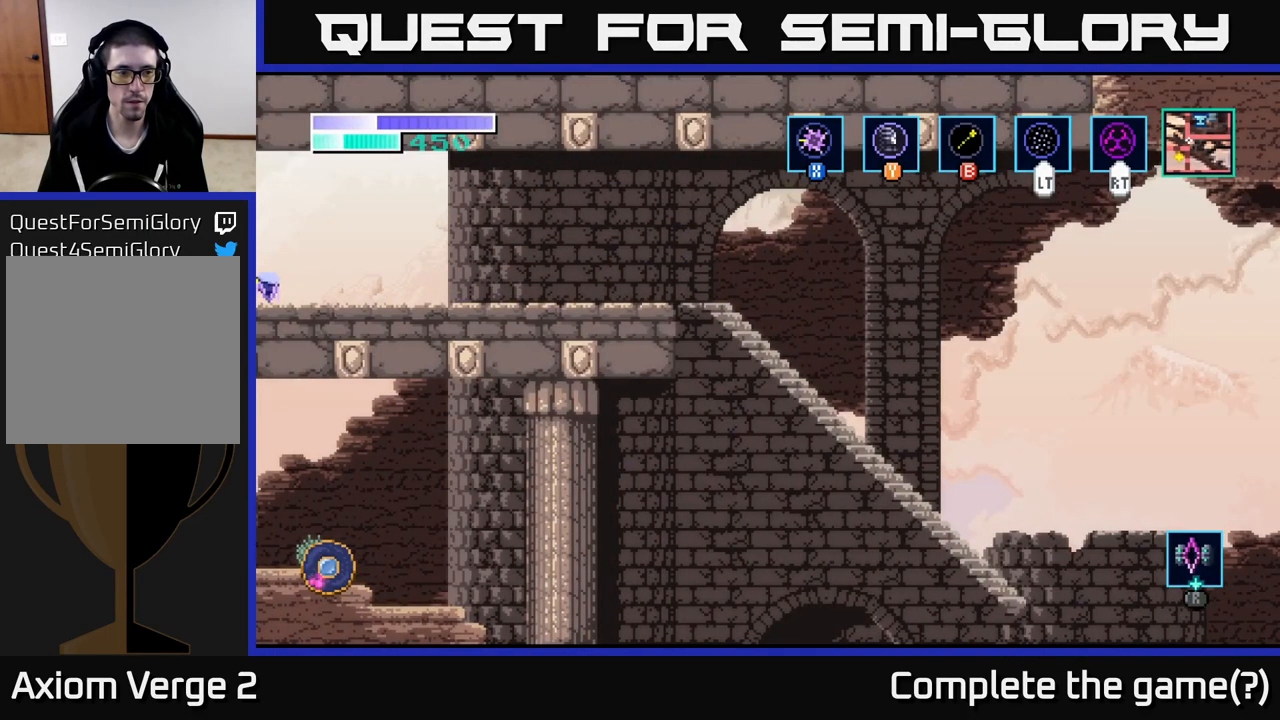
{"buttons": [], "left_stick": "left", "right_stick": "center", "events": []}
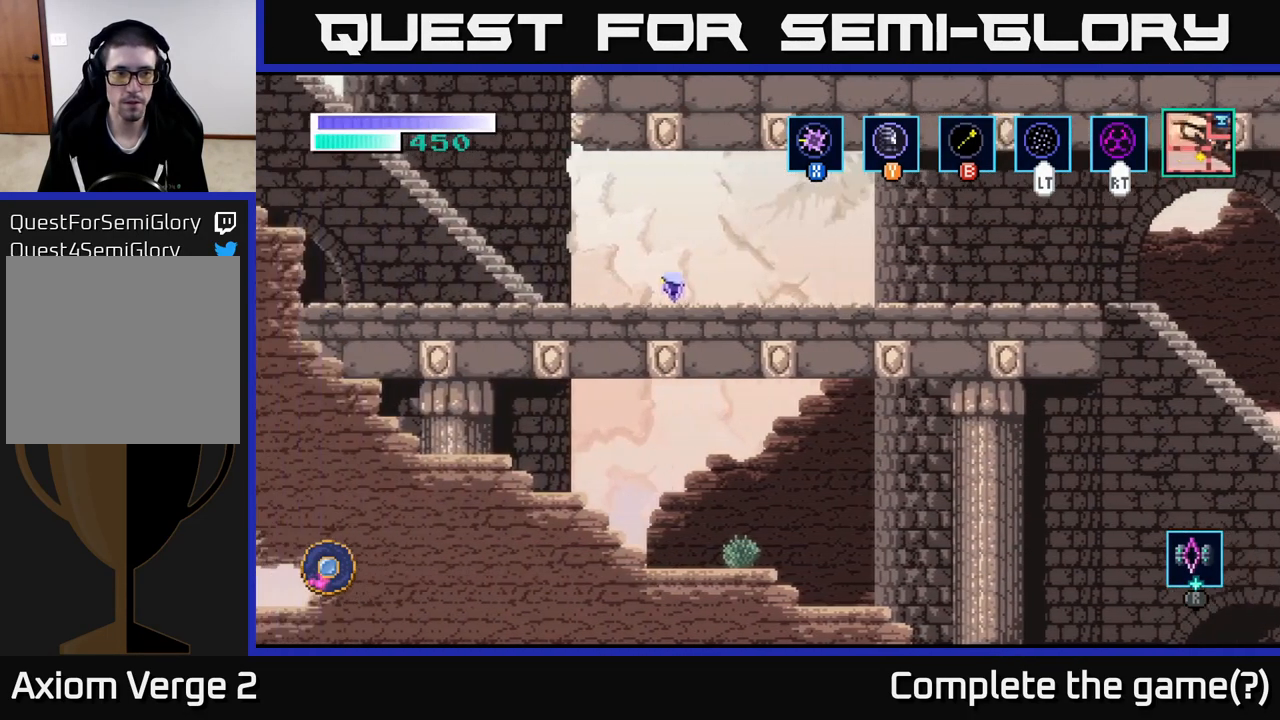
{"buttons": [], "left_stick": "left", "right_stick": "center", "events": []}